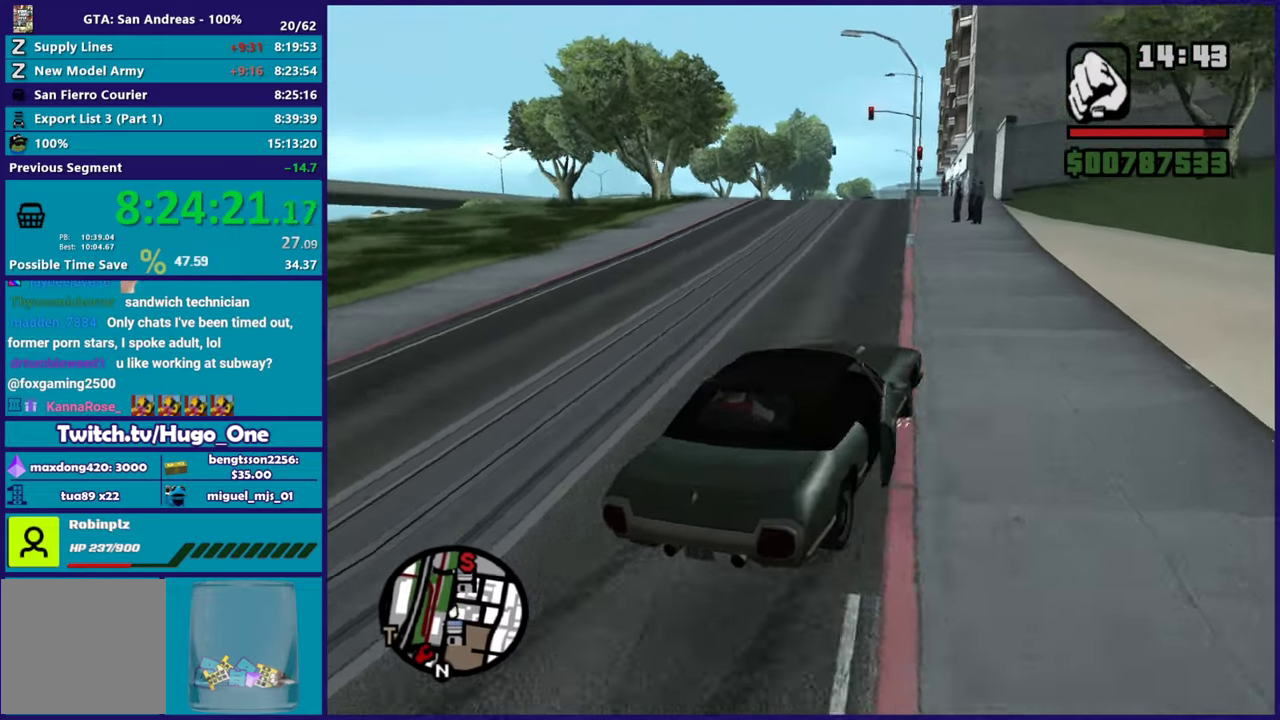
Gameplay with a controller (Xbox layout); each line is a JSON object with the inputs held at the frame after it. "events" lists button and stick changes between this image and that frame as [ms after this image, input, new state], when the widget could be followed in between.
{"buttons": ["R2"], "left_stick": "down-right", "right_stick": "down", "events": [[16, "right_stick", "down-left"], [150, "left_stick", "down"], [266, "right_stick", "center"], [367, "left_stick", "down-right"], [400, "right_stick", "down"]]}
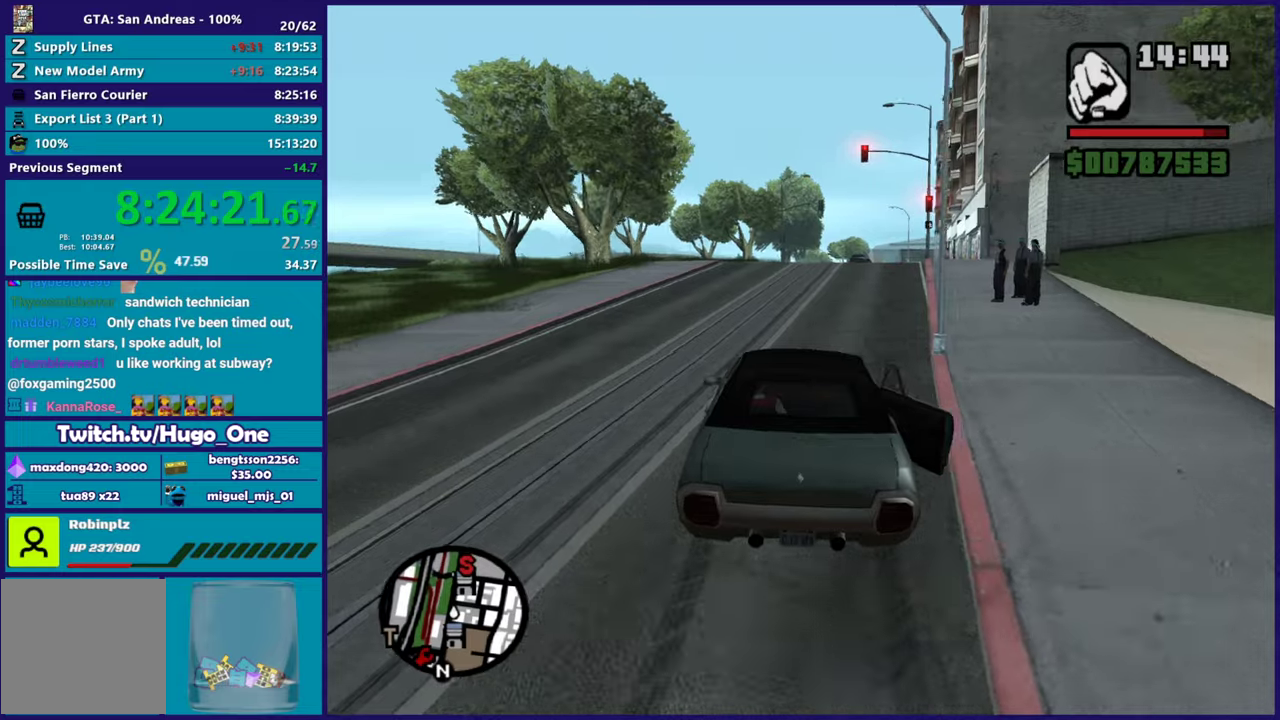
{"buttons": ["R2"], "left_stick": "left", "right_stick": "down-right", "events": [[67, "left_stick", "down"], [67, "right_stick", "center"], [217, "left_stick", "down-right"], [234, "right_stick", "down"], [367, "left_stick", "down"], [417, "left_stick", "left"], [417, "right_stick", "down-right"]]}
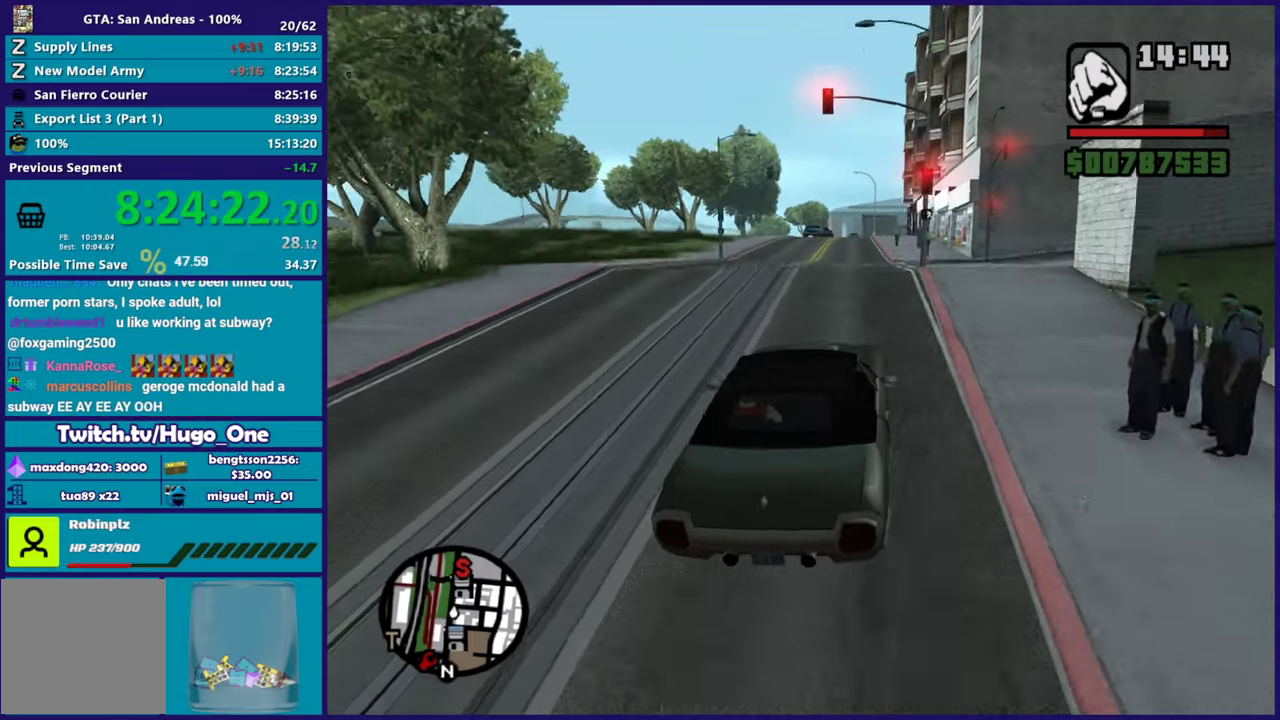
{"buttons": ["R2"], "left_stick": "down", "right_stick": "down-right", "events": [[66, "left_stick", "down"], [100, "right_stick", "center"], [266, "right_stick", "down"], [433, "right_stick", "down-right"]]}
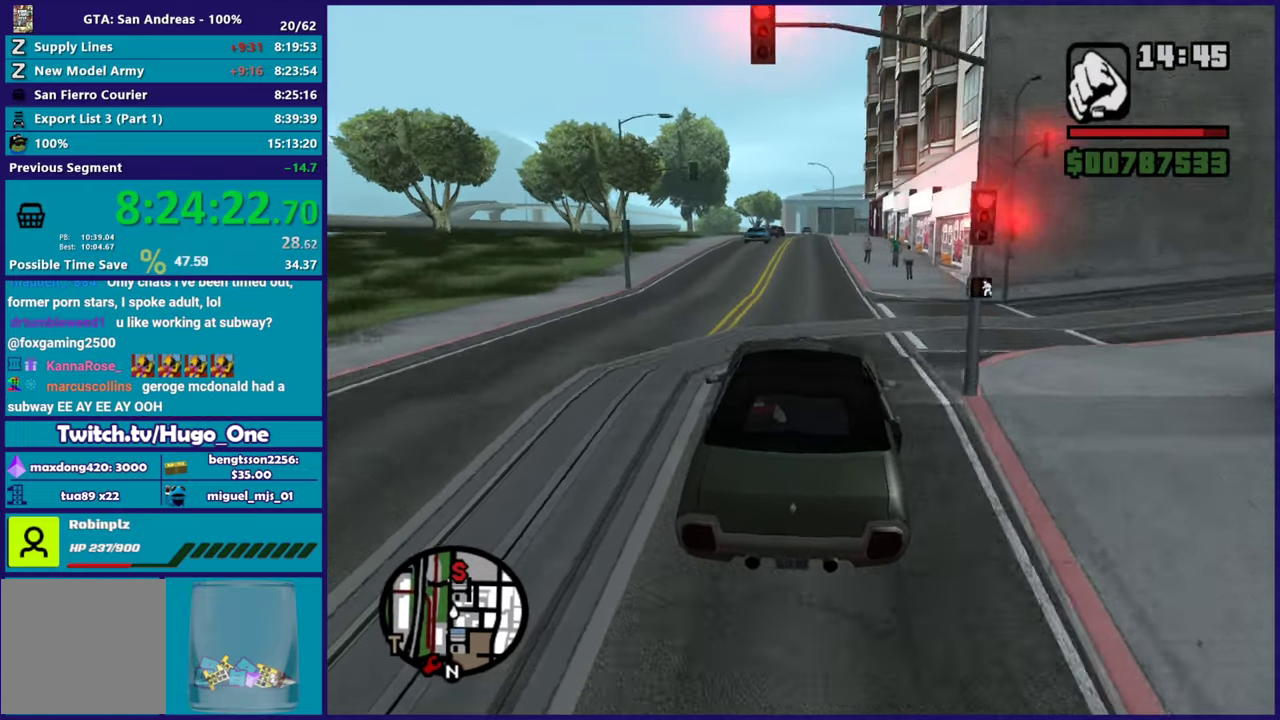
{"buttons": ["R2"], "left_stick": "down", "right_stick": "down-right", "events": [[100, "left_stick", "up-left"], [184, "right_stick", "down"], [250, "left_stick", "down"], [334, "right_stick", "down-right"]]}
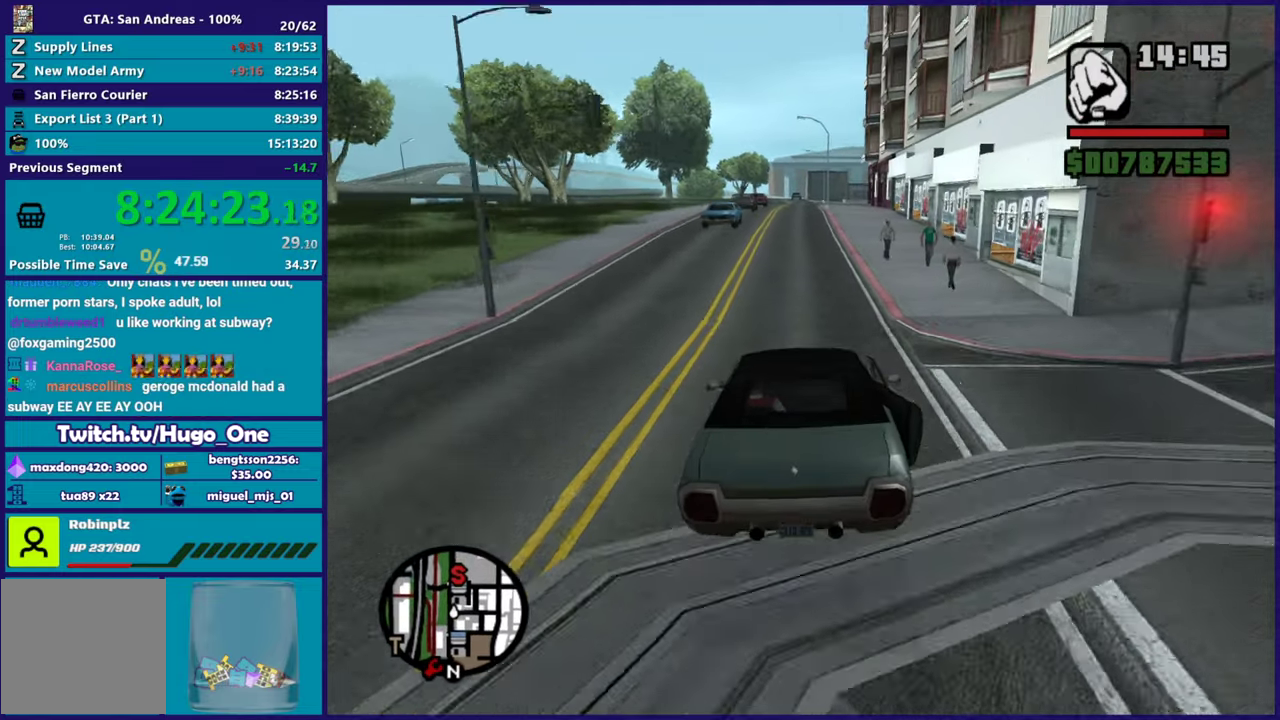
{"buttons": ["R2"], "left_stick": "down", "right_stick": "down-right", "events": [[116, "right_stick", "down"], [166, "left_stick", "left"], [300, "left_stick", "down"], [500, "right_stick", "down-right"]]}
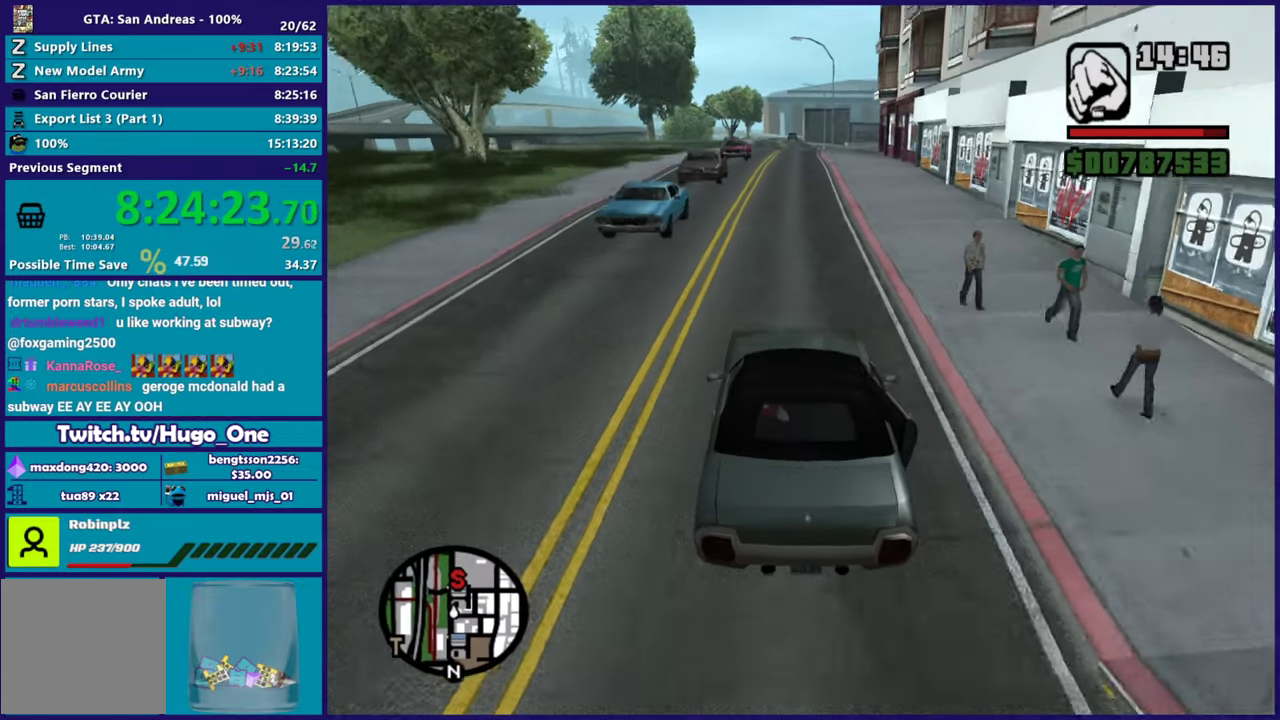
{"buttons": ["R2"], "left_stick": "down", "right_stick": "down-right", "events": []}
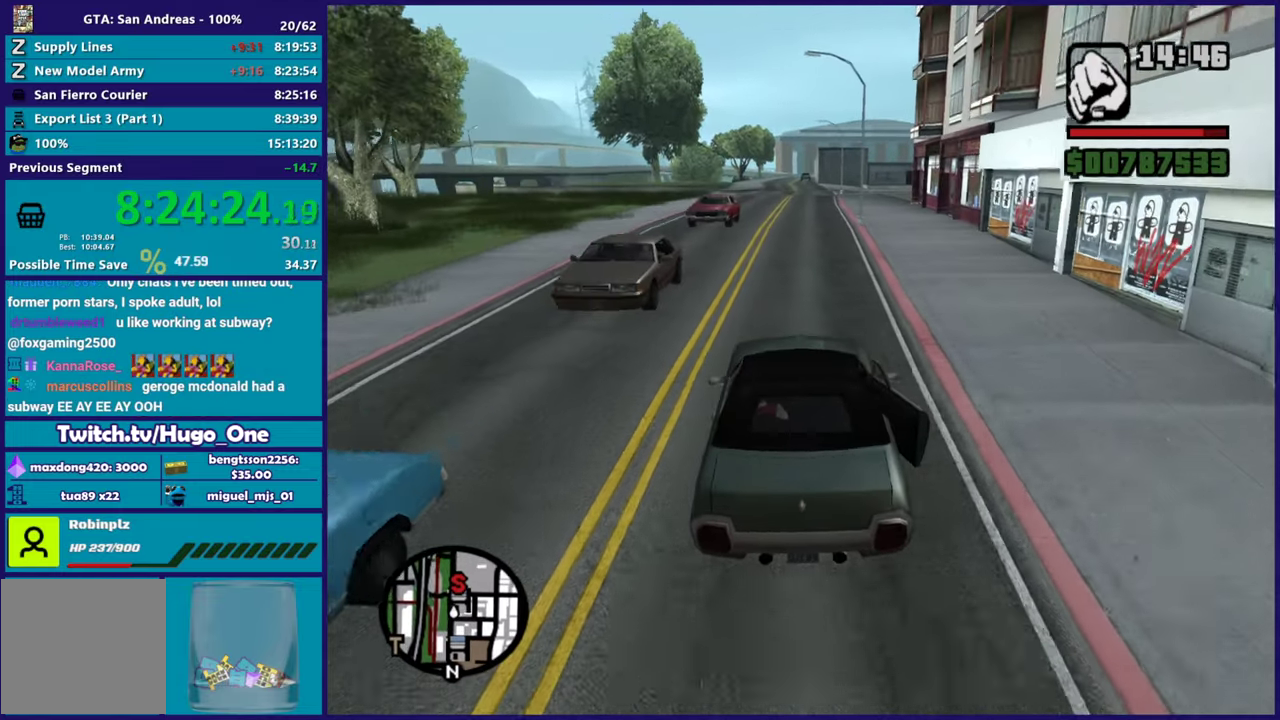
{"buttons": ["R2"], "left_stick": "down", "right_stick": "down-right", "events": []}
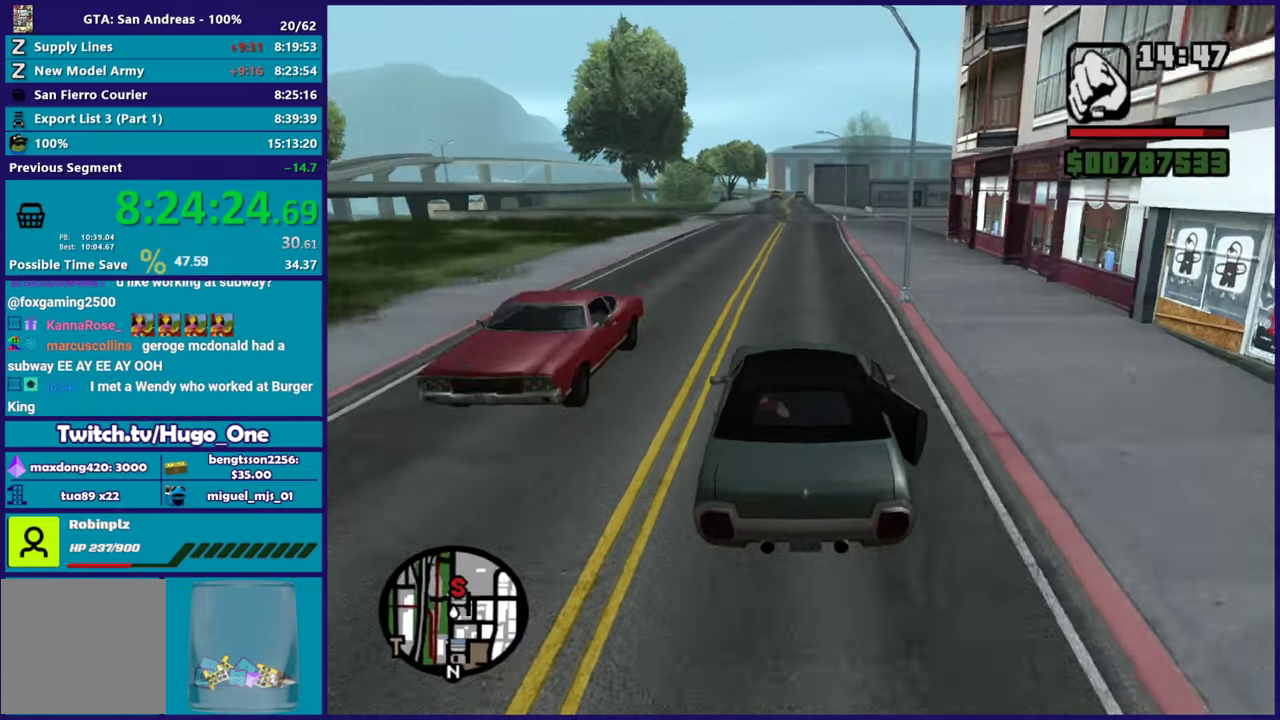
{"buttons": ["R2"], "left_stick": "down-right", "right_stick": "down-right", "events": [[184, "left_stick", "down-right"]]}
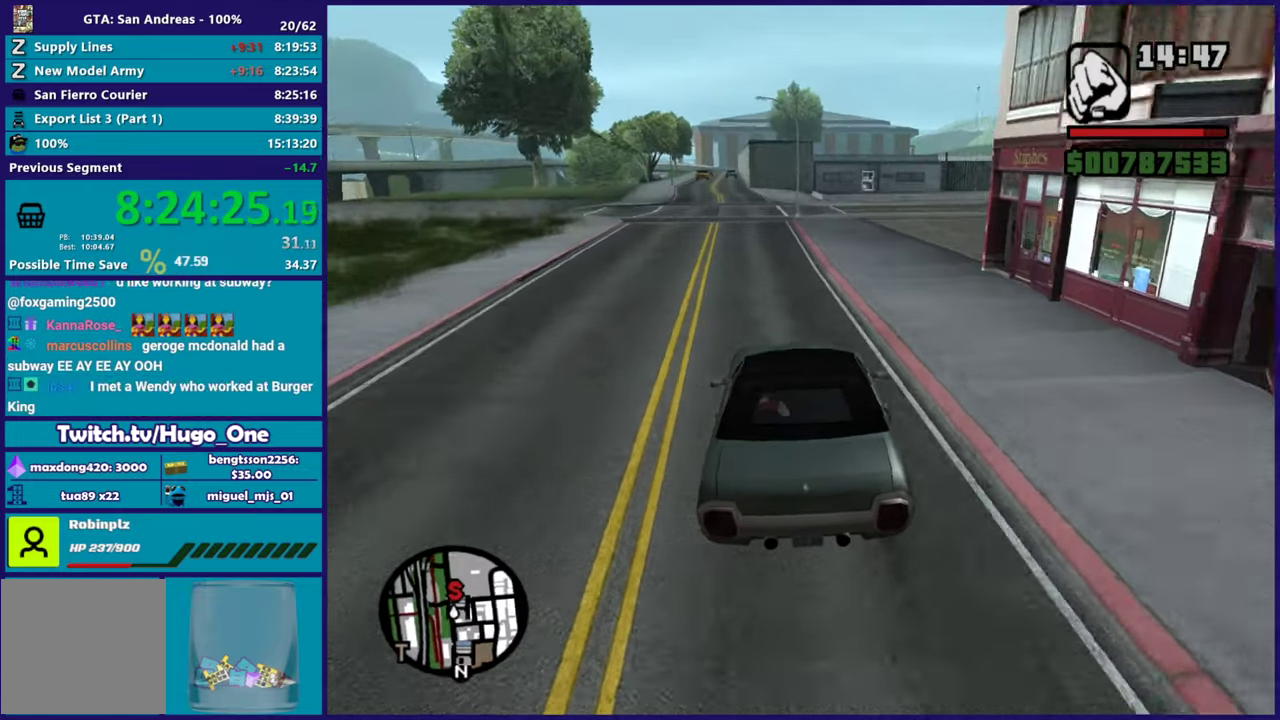
{"buttons": [], "left_stick": "down-right", "right_stick": "down-right", "events": [[266, "R2", "up"]]}
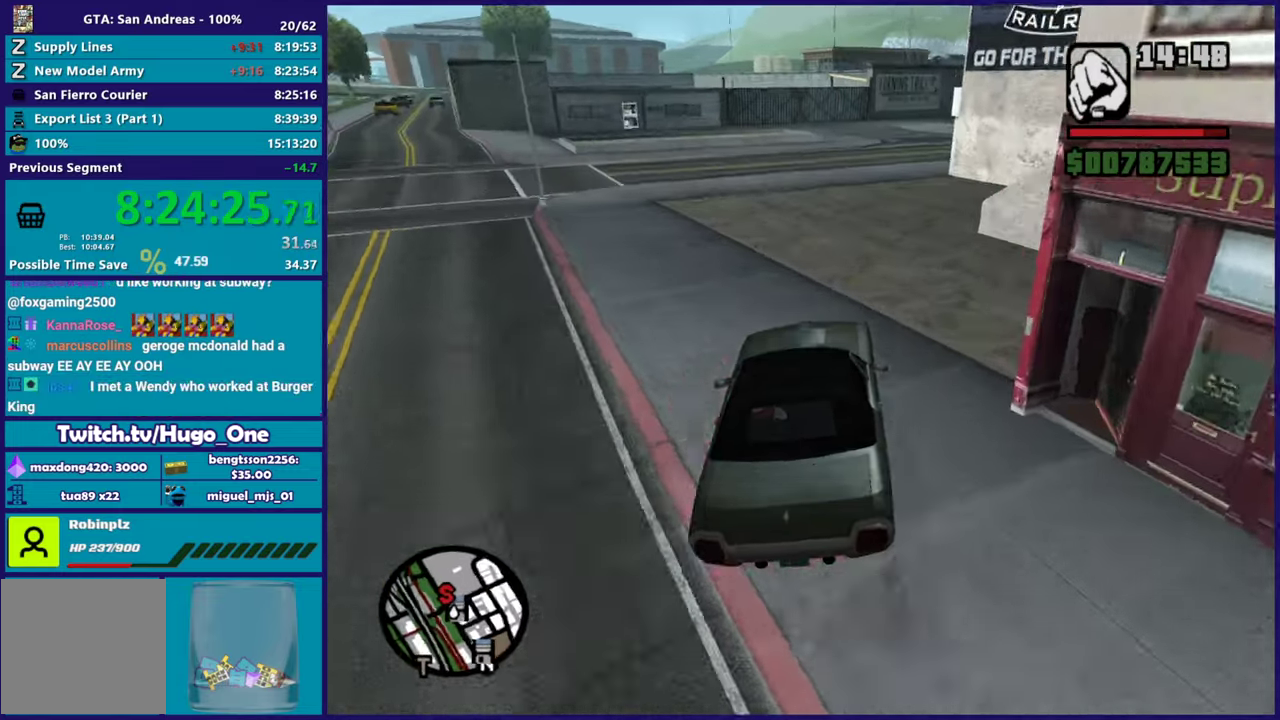
{"buttons": [], "left_stick": "down", "right_stick": "down-right"}
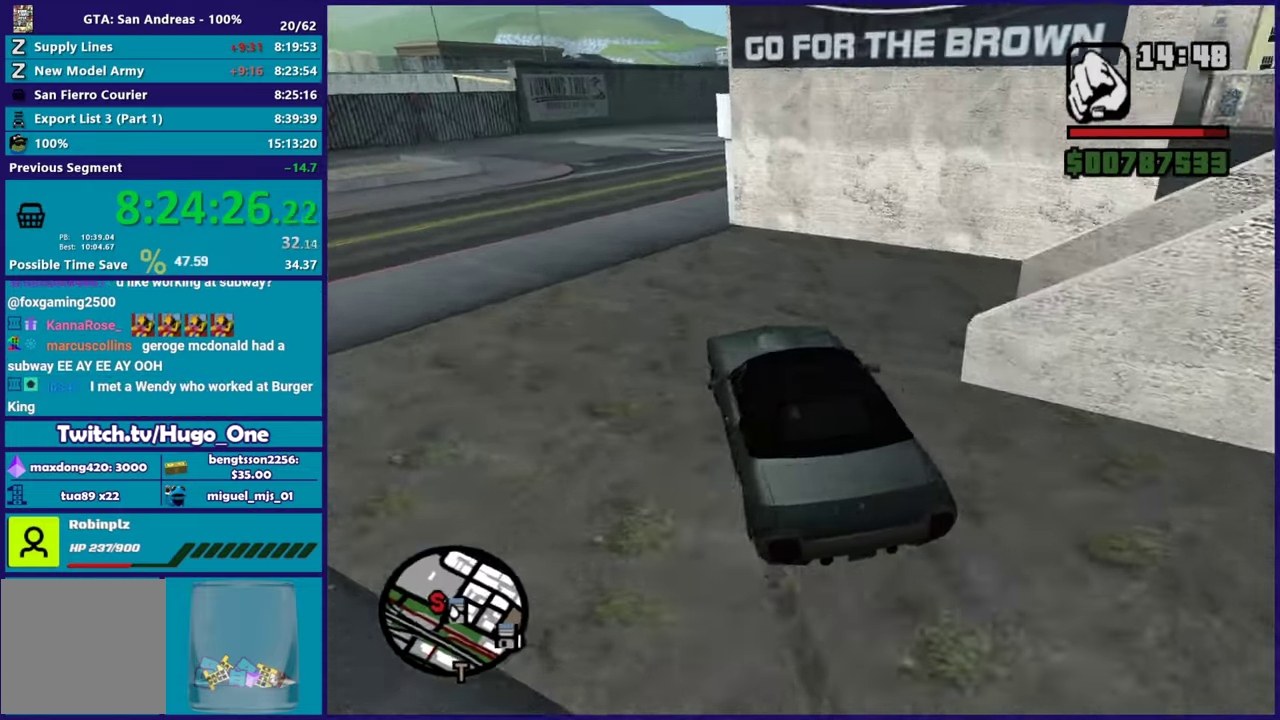
{"buttons": ["R2"], "left_stick": "down-right", "right_stick": "down-right"}
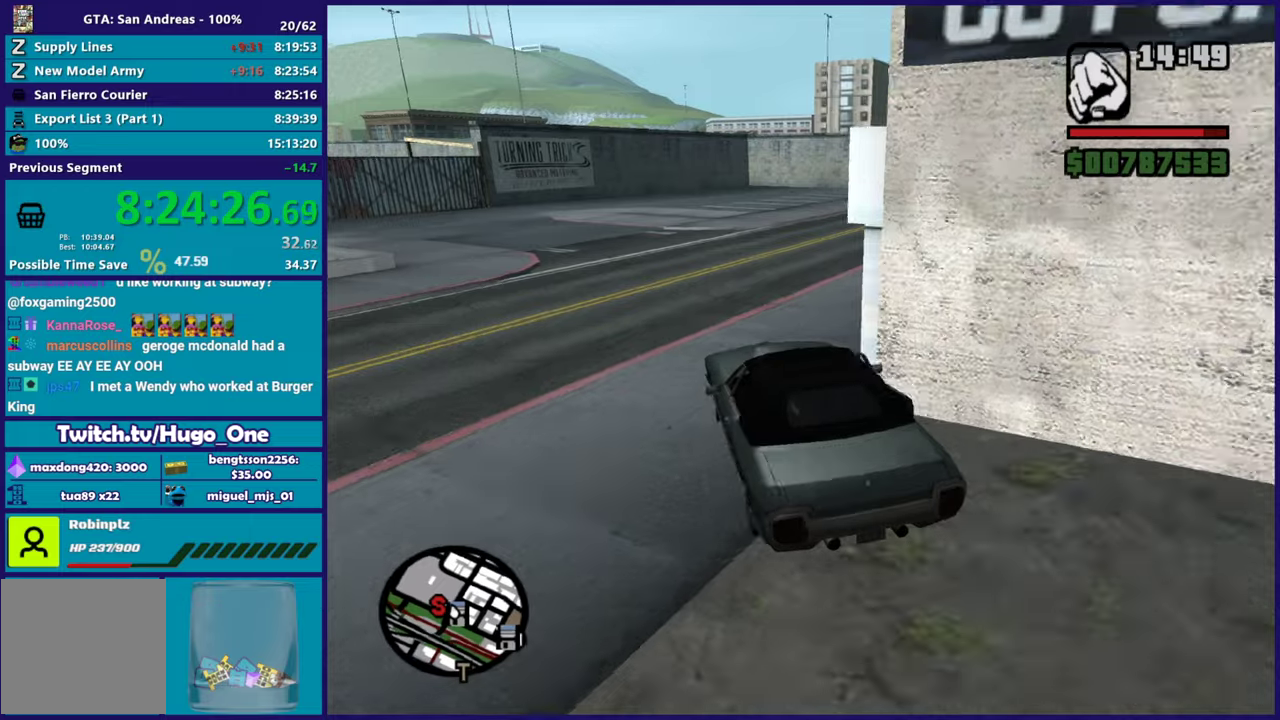
{"buttons": ["R2"], "left_stick": "center", "right_stick": "down", "events": [[300, "left_stick", "down"], [350, "left_stick", "down-right"], [484, "right_stick", "down"], [501, "left_stick", "center"]]}
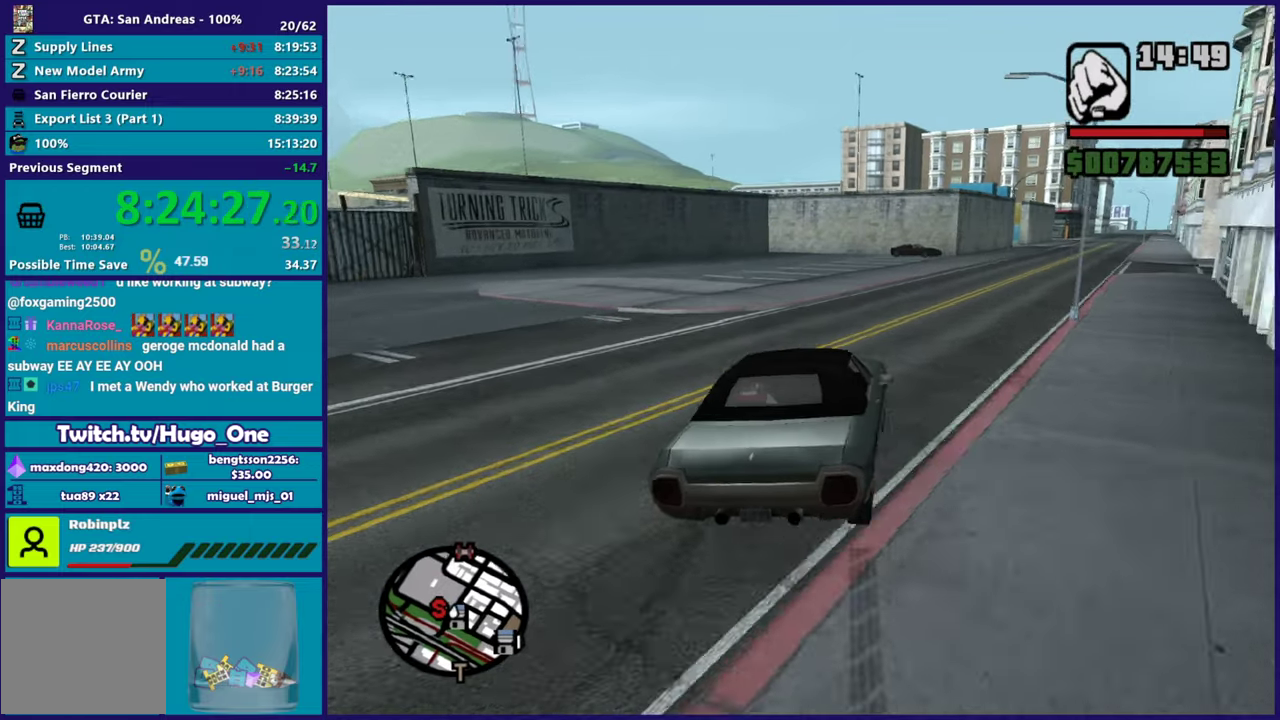
{"buttons": ["R2"], "left_stick": "left", "right_stick": "down-left", "events": [[133, "left_stick", "down-right"], [266, "left_stick", "down"], [433, "left_stick", "left"], [433, "right_stick", "down-left"]]}
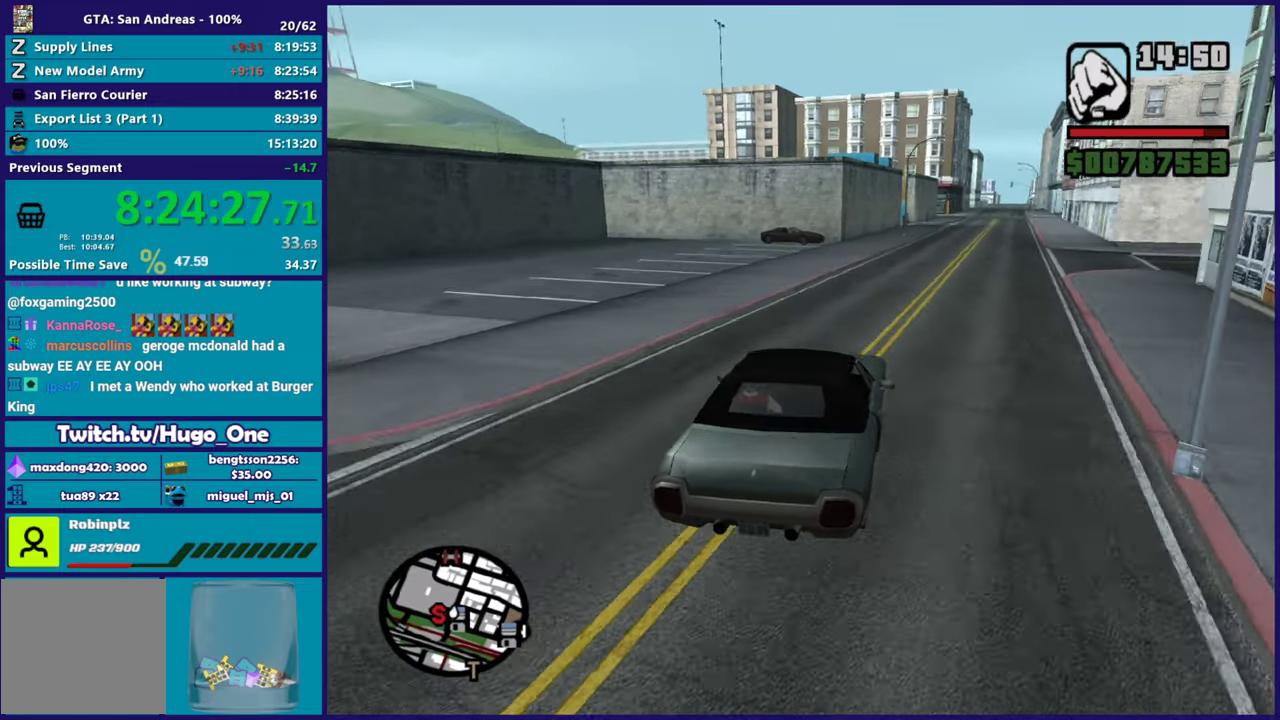
{"buttons": [], "left_stick": "down", "right_stick": "down-left"}
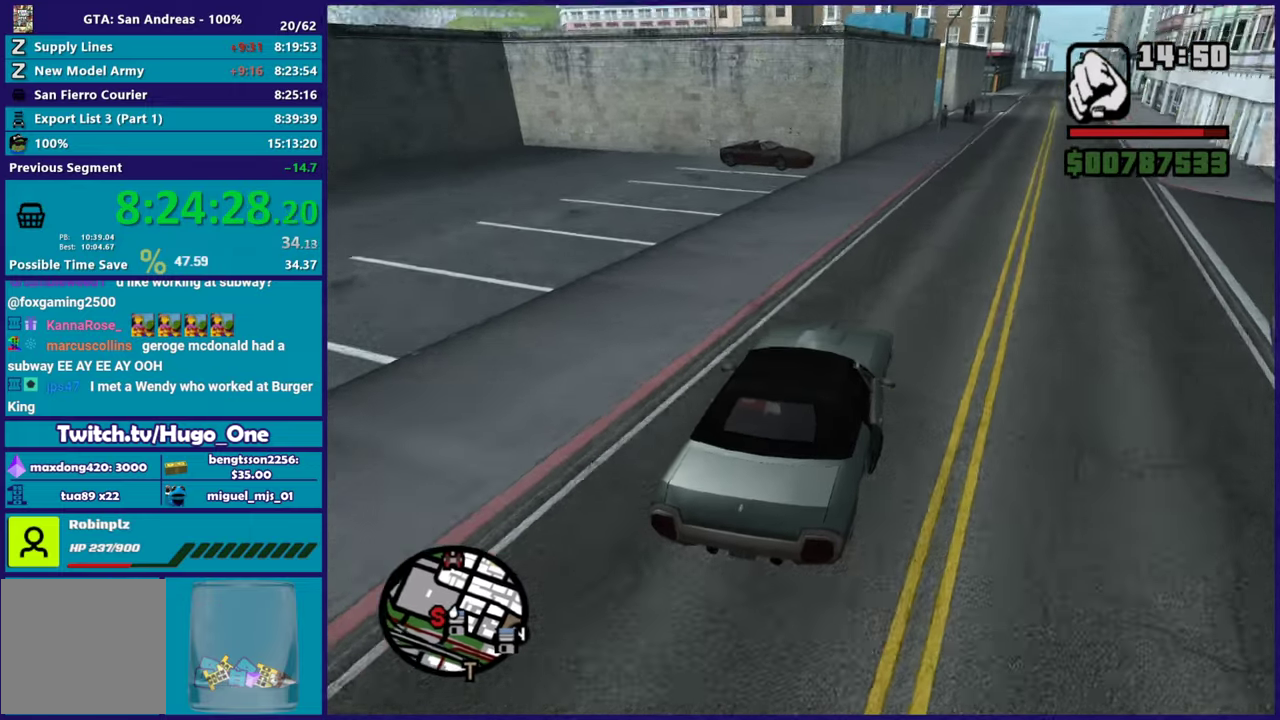
{"buttons": ["L2"], "left_stick": "down-left", "right_stick": "center"}
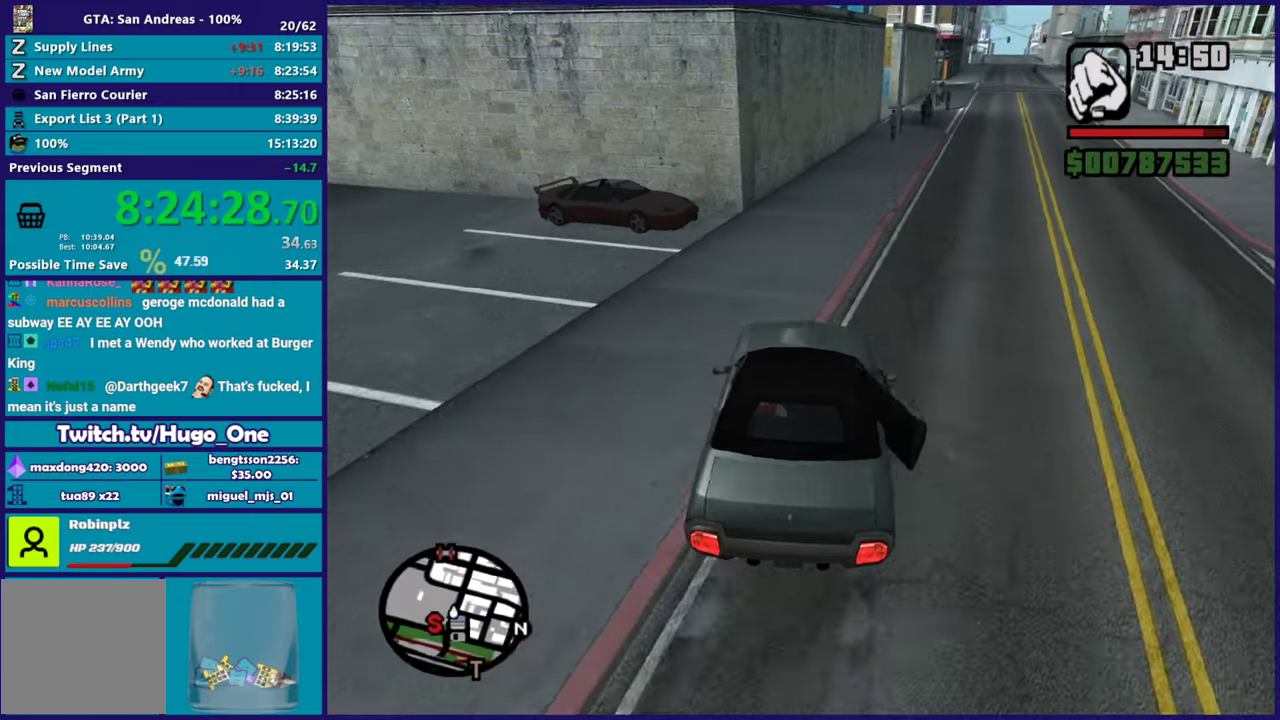
{"buttons": ["L2"], "left_stick": "down-right", "right_stick": "down-left", "events": [[17, "right_stick", "down-left"], [100, "left_stick", "down"], [451, "left_stick", "down-right"]]}
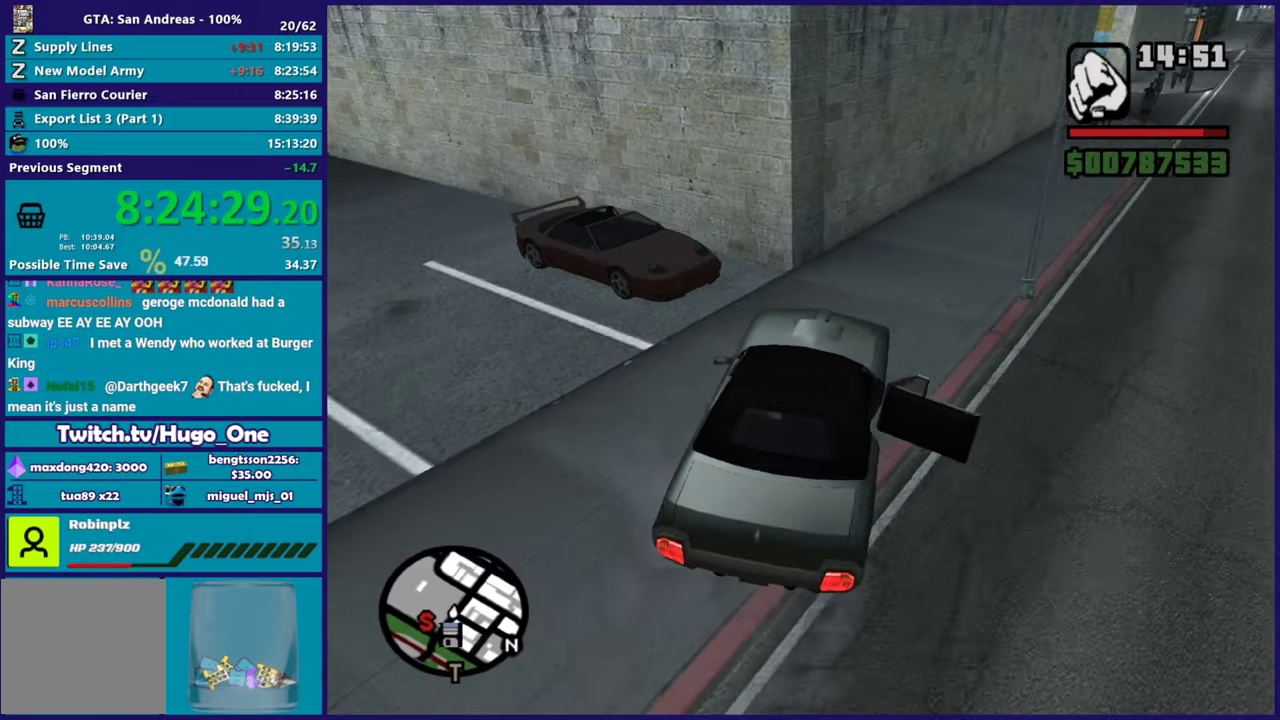
{"buttons": [], "left_stick": "down-left", "right_stick": "center", "events": [[16, "right_stick", "center"], [66, "left_stick", "down"], [150, "Y", "down"], [300, "Y", "up"], [350, "Y", "down"], [400, "left_stick", "down-left"], [417, "L2", "up"], [483, "Y", "up"]]}
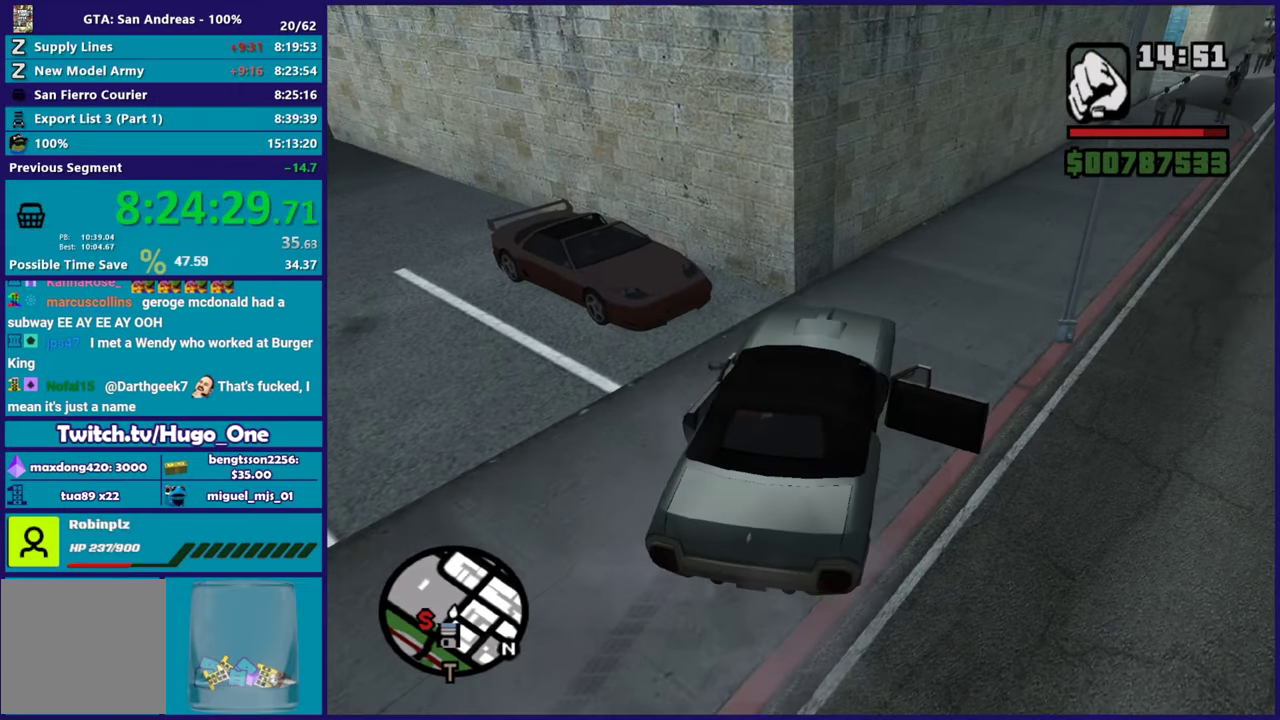
{"buttons": ["A"], "left_stick": "left", "right_stick": "center", "events": [[33, "Y", "down"], [134, "Y", "up"], [234, "right_stick", "down-left"], [400, "right_stick", "center"], [484, "left_stick", "left"], [501, "A", "down"]]}
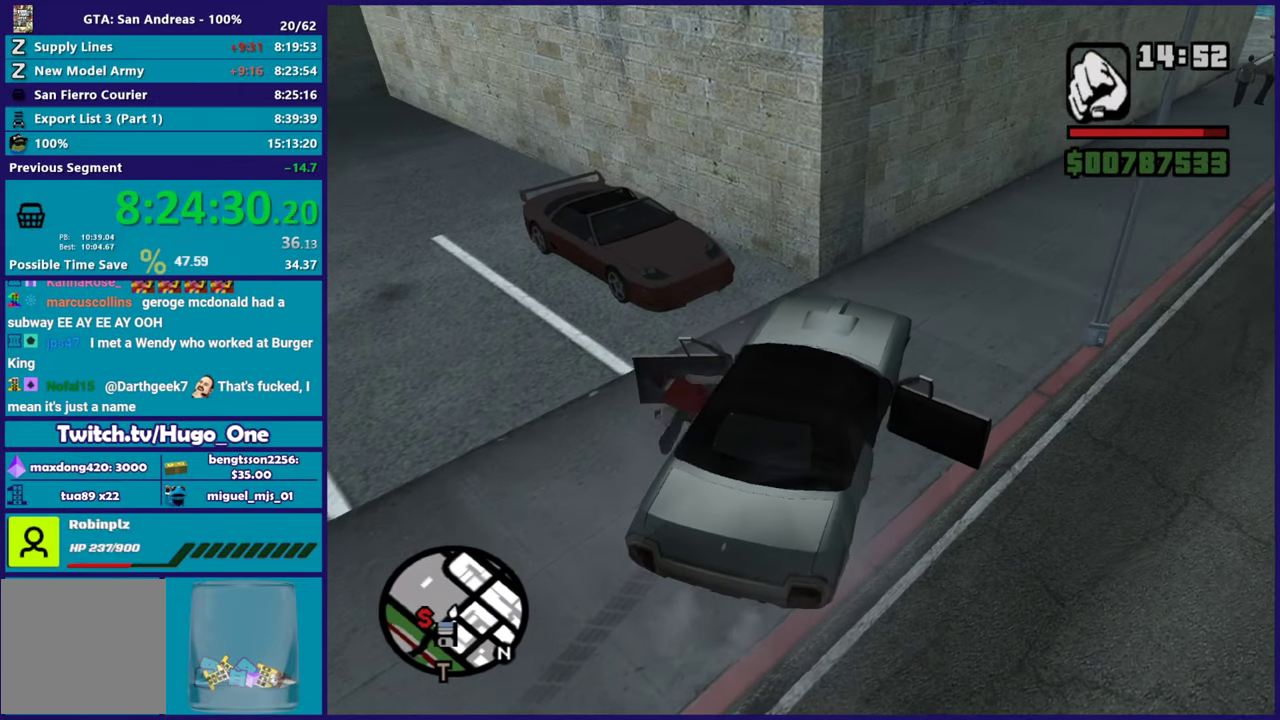
{"buttons": [], "left_stick": "left", "right_stick": "center", "events": [[116, "A", "up"], [200, "A", "down"], [317, "A", "up"], [400, "A", "down"], [500, "A", "up"]]}
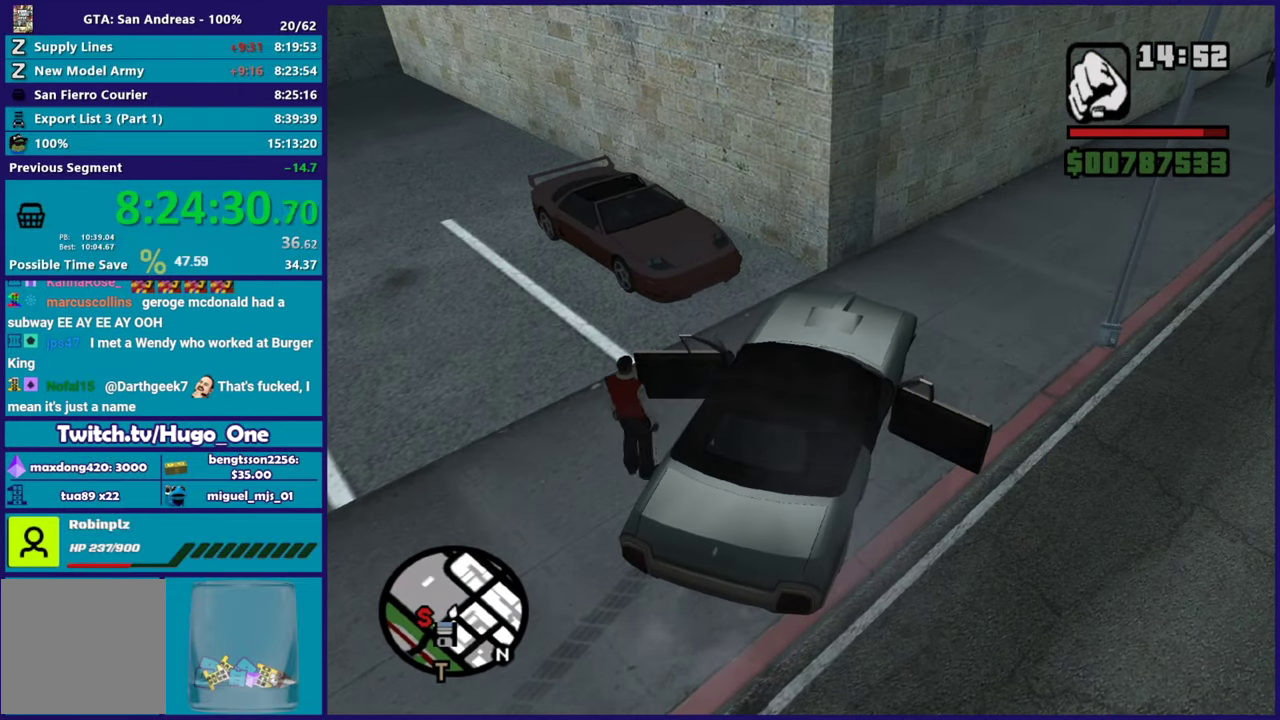
{"buttons": ["A"], "left_stick": "up-left", "right_stick": "center", "events": [[67, "A", "down"], [184, "A", "up"], [267, "A", "down"], [350, "A", "up"], [451, "A", "down"], [467, "left_stick", "up-left"]]}
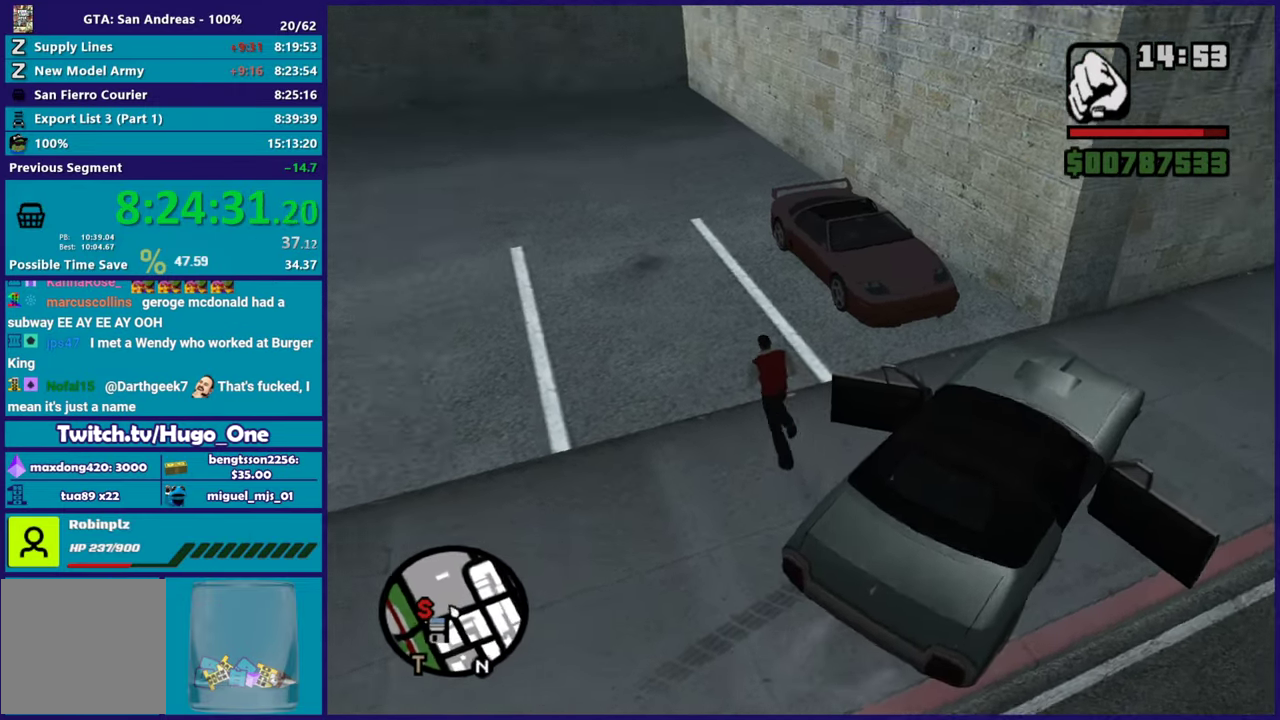
{"buttons": [], "left_stick": "up", "right_stick": "center", "events": [[50, "A", "up"], [133, "A", "down"], [216, "A", "up"], [233, "left_stick", "up"], [300, "A", "down"], [400, "A", "up"]]}
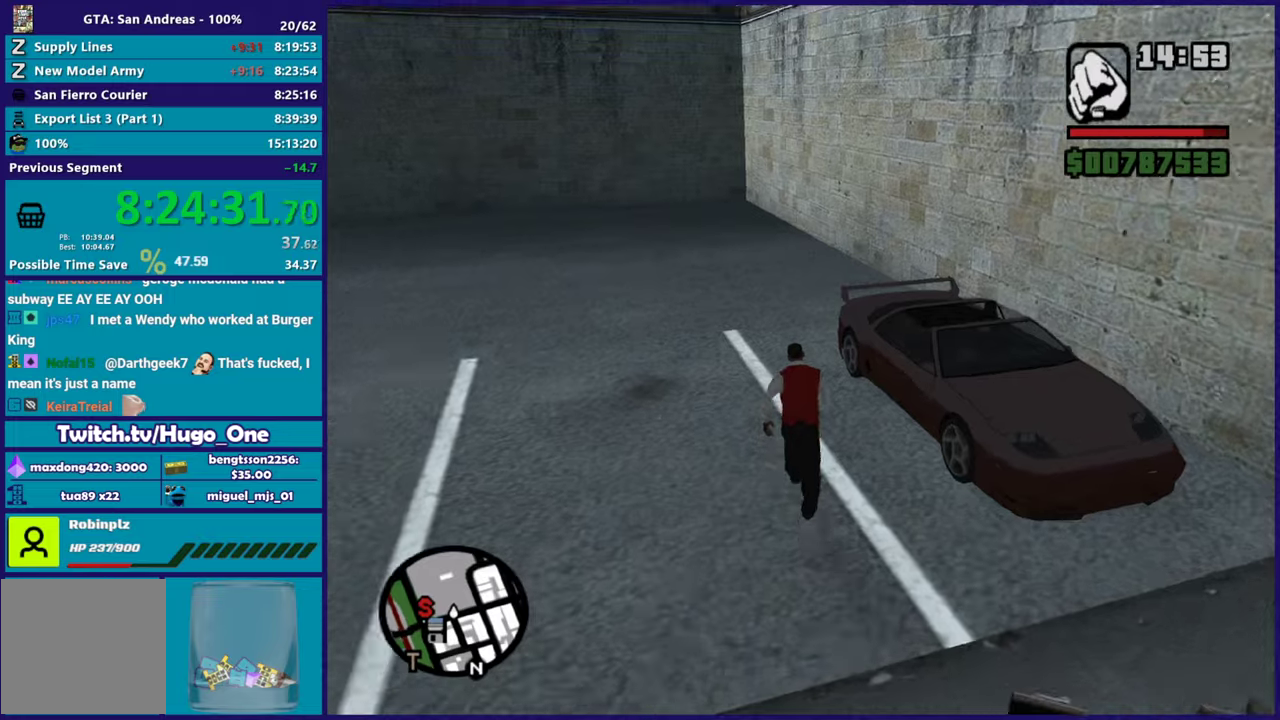
{"buttons": [], "left_stick": "center", "right_stick": "center", "events": [[33, "Y", "down"], [134, "Y", "up"], [184, "left_stick", "center"], [200, "Y", "down"], [317, "Y", "up"]]}
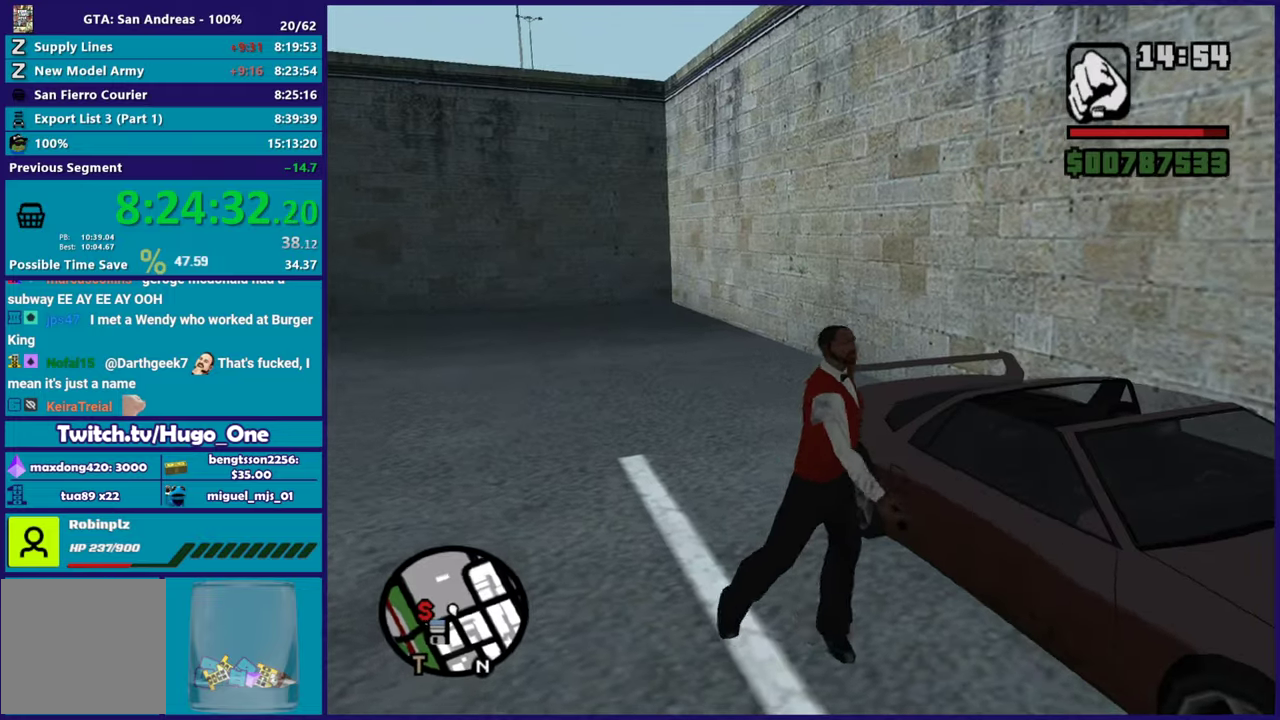
{"buttons": [], "left_stick": "center", "right_stick": "right", "events": [[50, "right_stick", "right"]]}
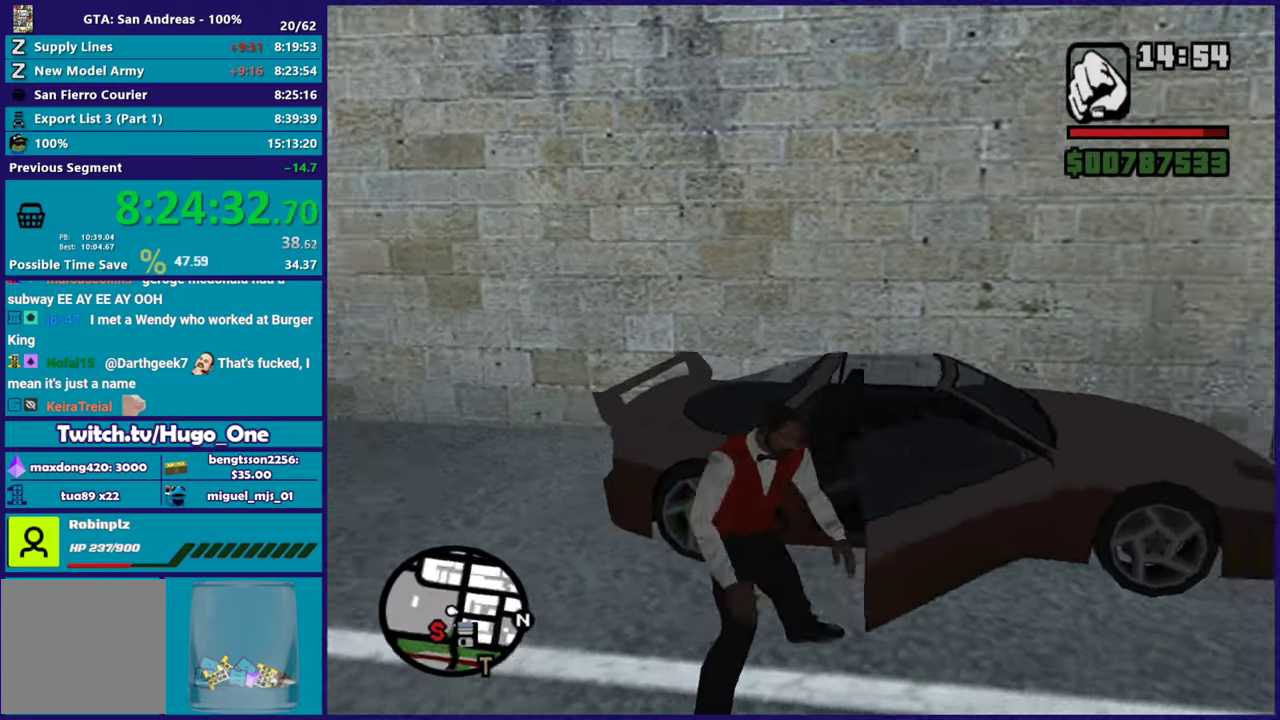
{"buttons": [], "left_stick": "center", "right_stick": "right"}
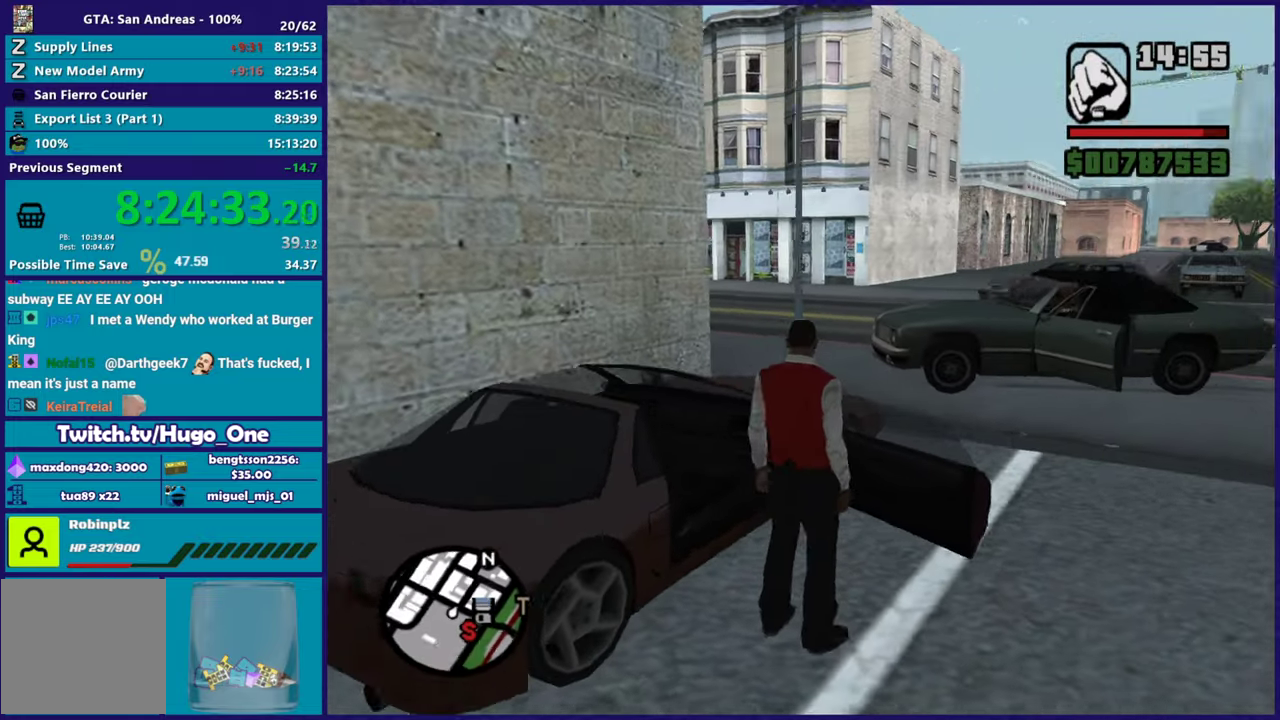
{"buttons": ["A", "R2"], "left_stick": "down-right", "right_stick": "center"}